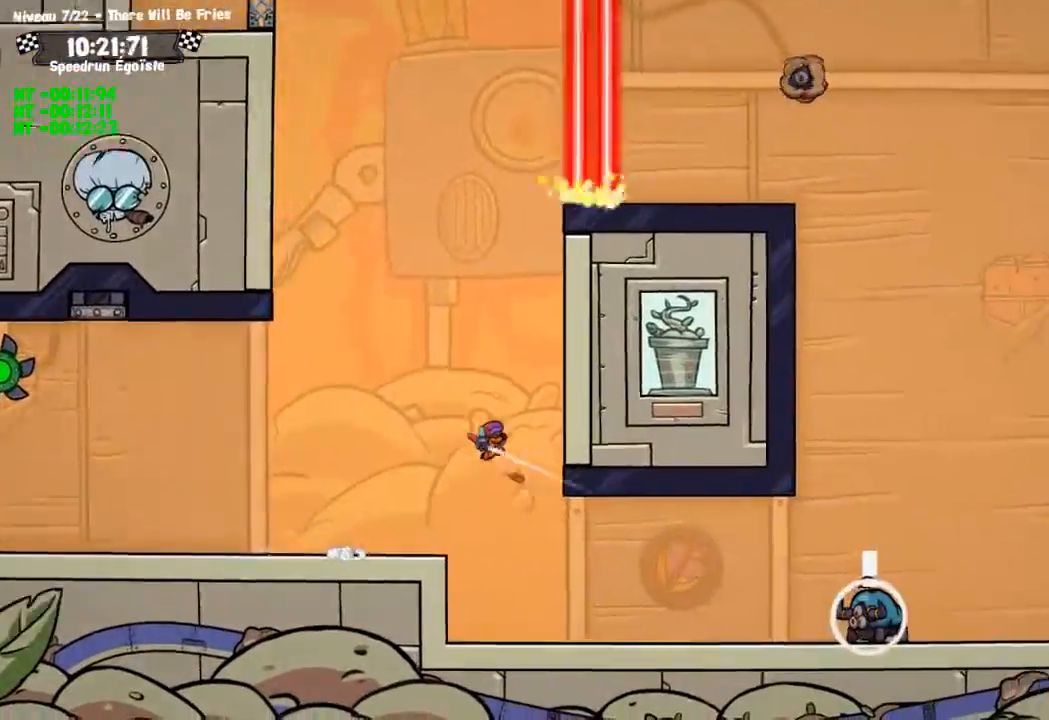
Gameplay with a controller (PlayStation layout); each line is a JSON object with the inputs held at the frame after it. "events" lists button and stick changes between this image and that frame as [ms after this image, input, new state], when the widget could be followed in between. Not read: R3.
{"buttons": ["CROSS", "CIRCLE"], "left_stick": "up-left", "right_stick": "center", "events": [[167, "left_stick", "up-left"], [500, "CROSS", "down"]]}
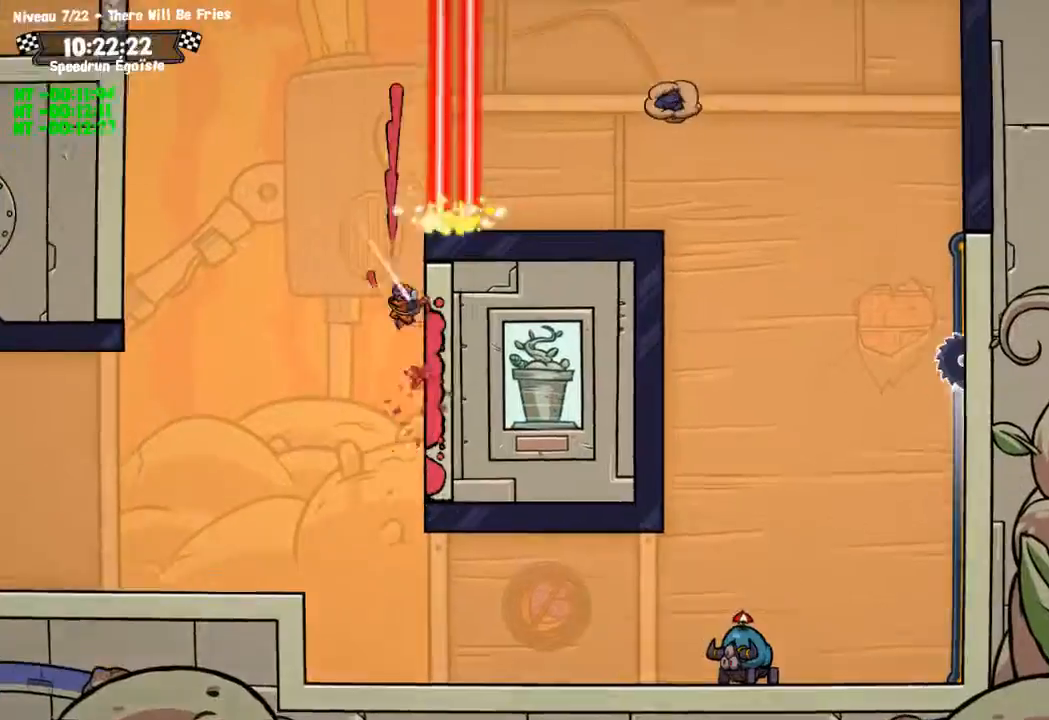
{"buttons": ["CIRCLE"], "left_stick": "left", "right_stick": "center", "events": [[34, "CIRCLE", "up"], [200, "left_stick", "left"], [434, "CROSS", "up"], [501, "CIRCLE", "down"]]}
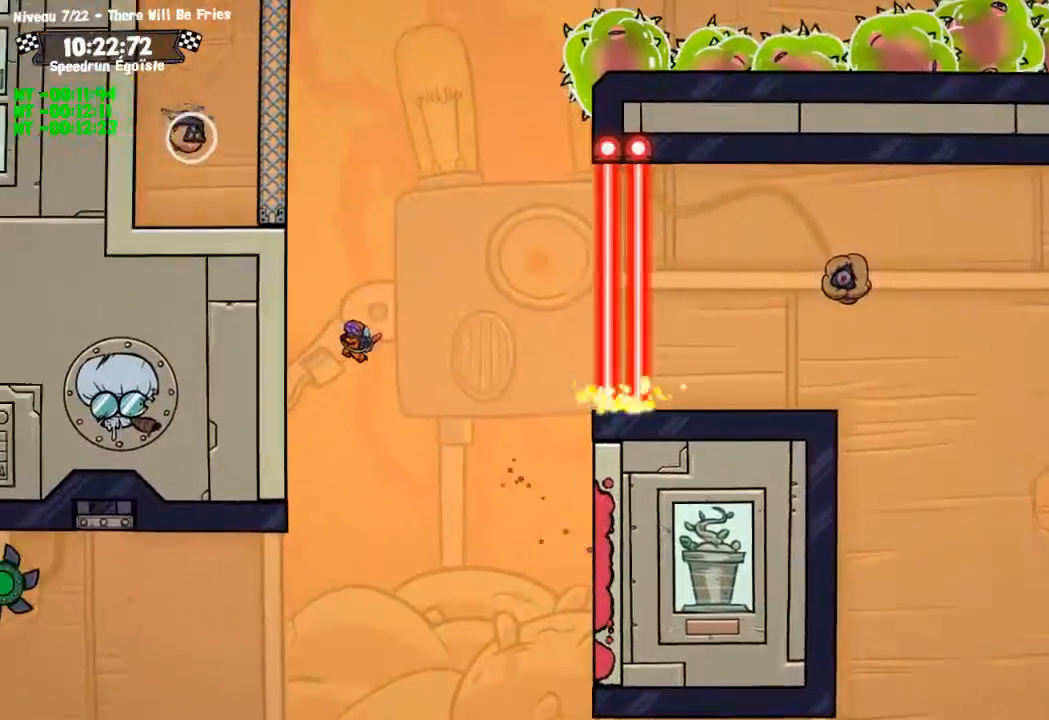
{"buttons": ["CIRCLE"], "left_stick": "up-left", "right_stick": "center", "events": [[33, "left_stick", "up-left"]]}
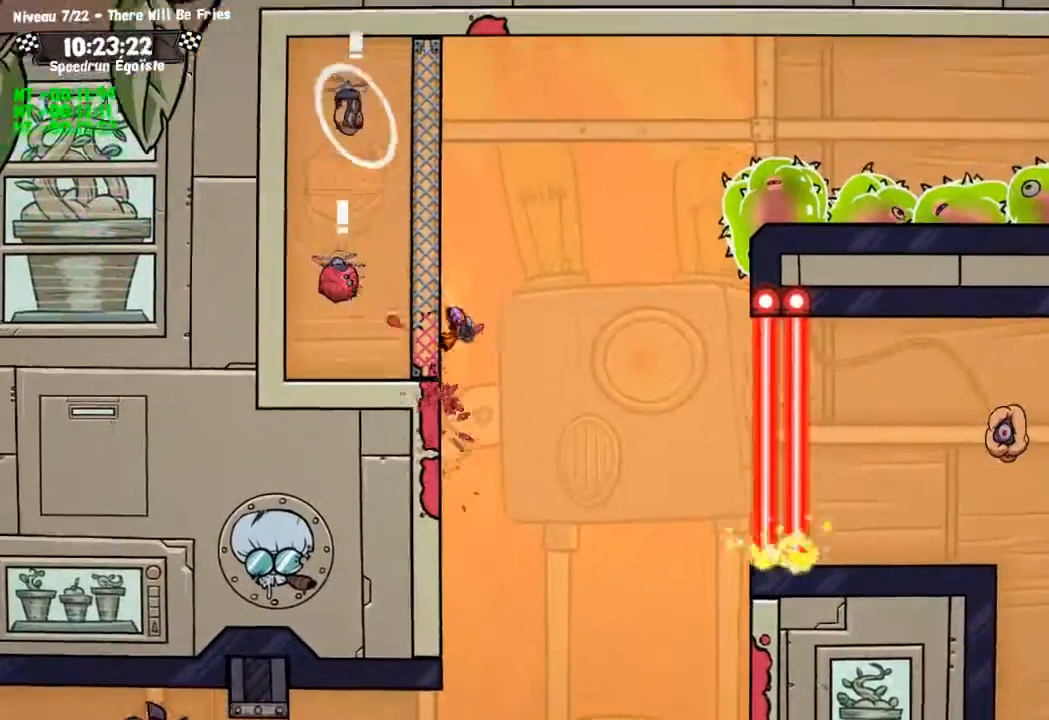
{"buttons": ["CROSS"], "left_stick": "up", "right_stick": "center", "events": [[401, "CIRCLE", "up"], [434, "CROSS", "down"], [434, "left_stick", "up"]]}
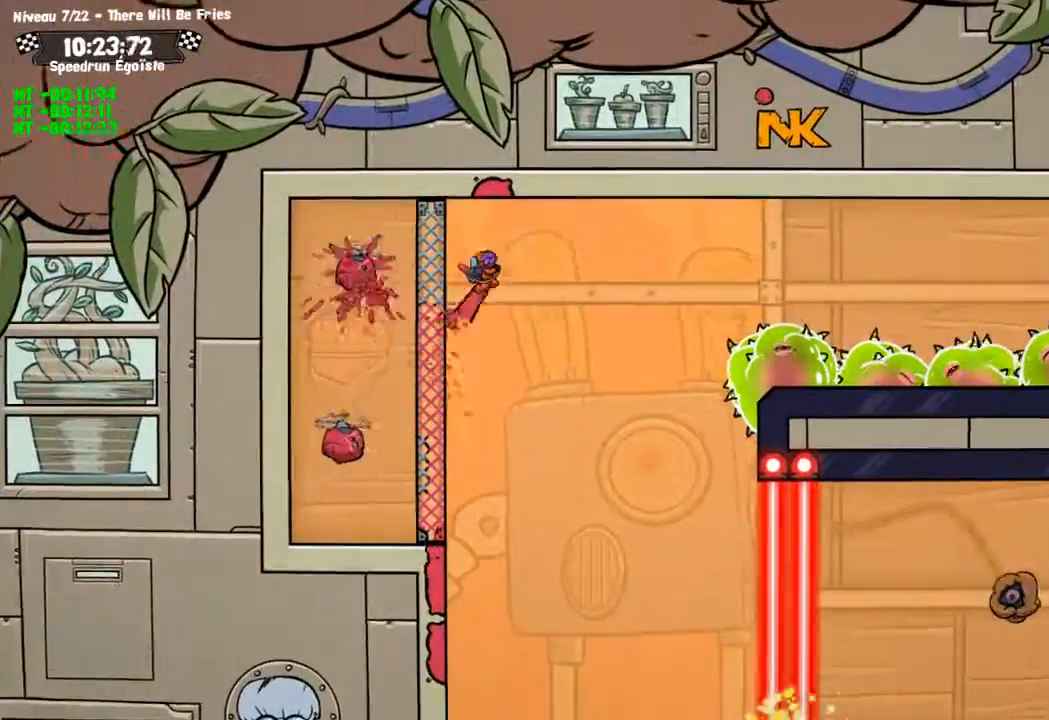
{"buttons": ["CIRCLE"], "left_stick": "up", "right_stick": "center", "events": [[200, "CIRCLE", "down"], [200, "CROSS", "up"]]}
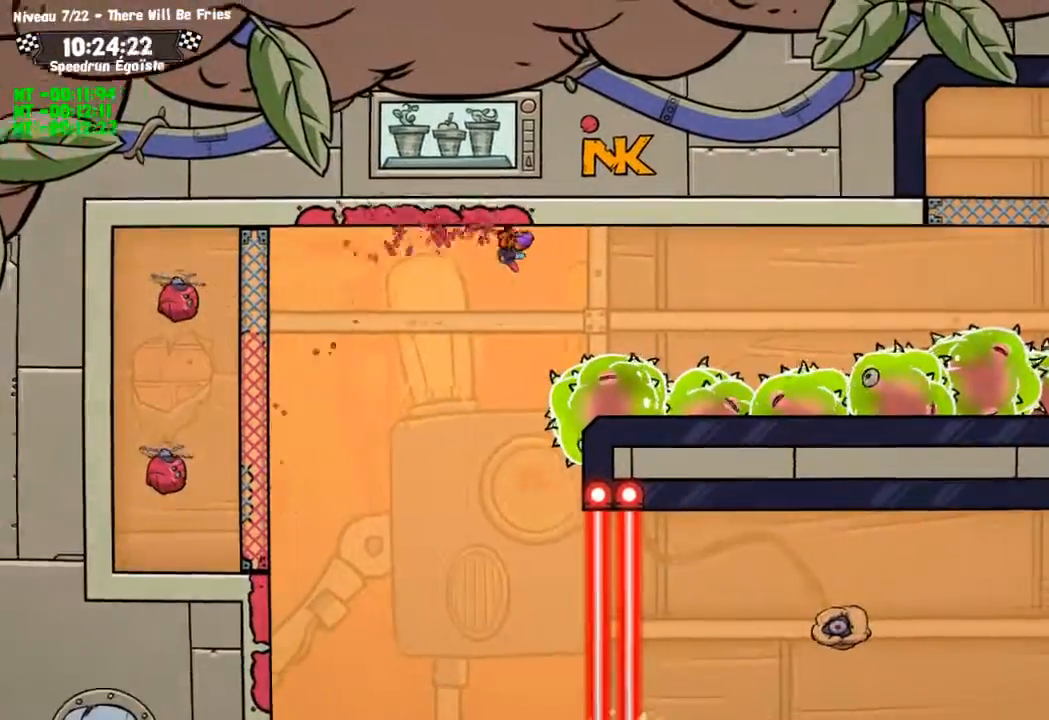
{"buttons": ["CIRCLE"], "left_stick": "up", "right_stick": "center", "events": []}
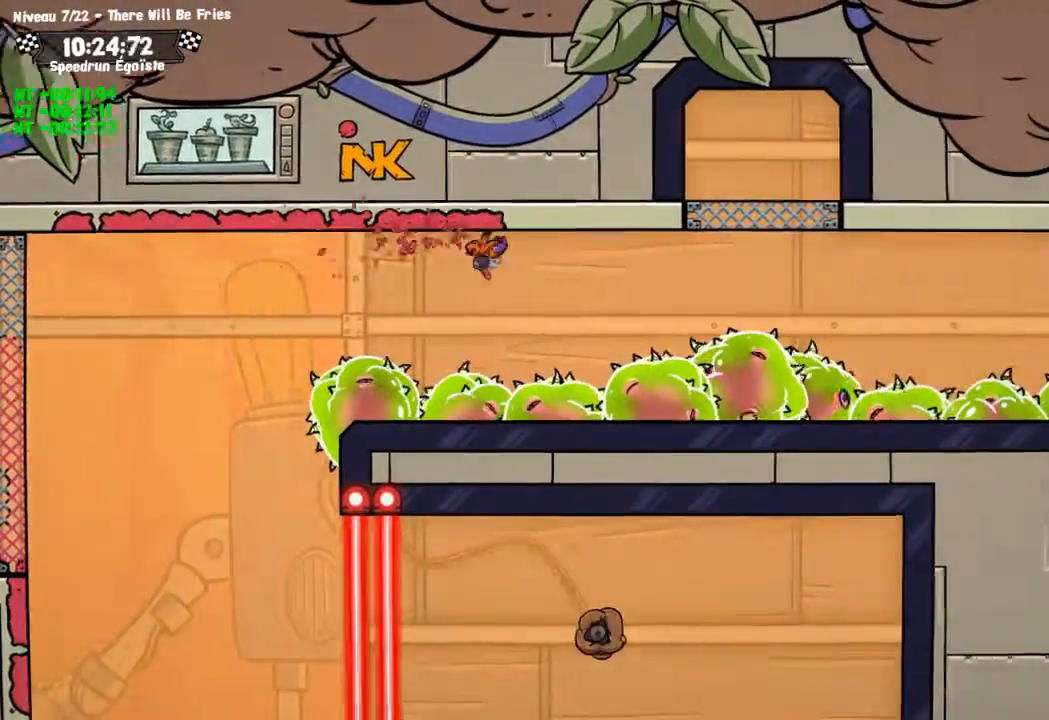
{"buttons": ["CIRCLE"], "left_stick": "up", "right_stick": "center", "events": []}
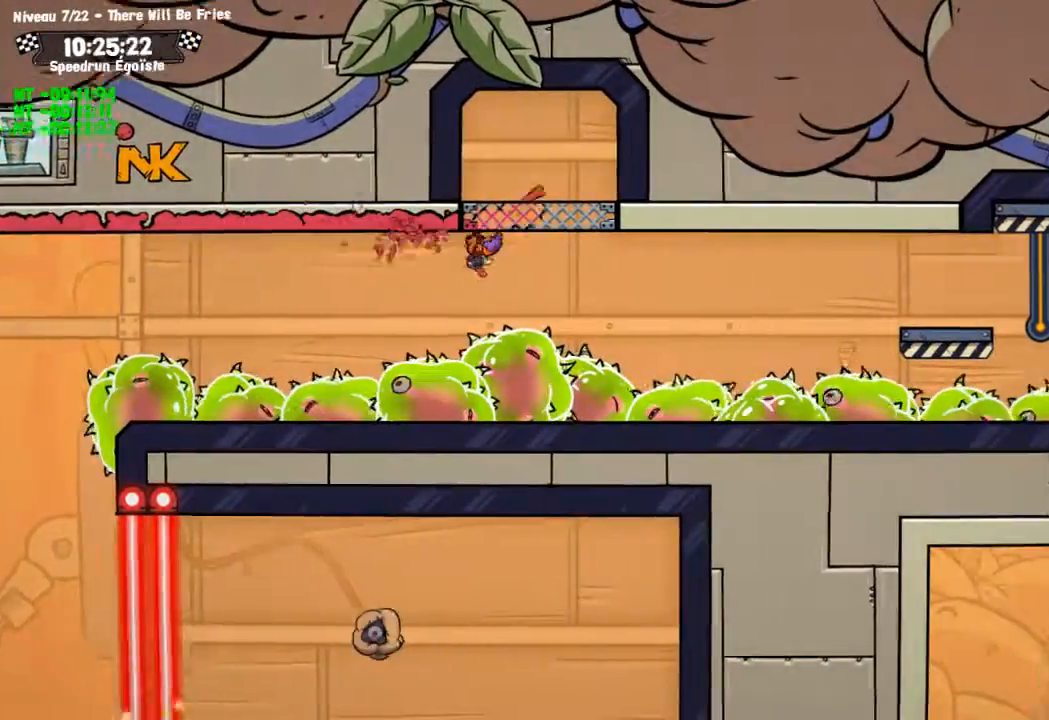
{"buttons": ["CIRCLE"], "left_stick": "up", "right_stick": "center", "events": []}
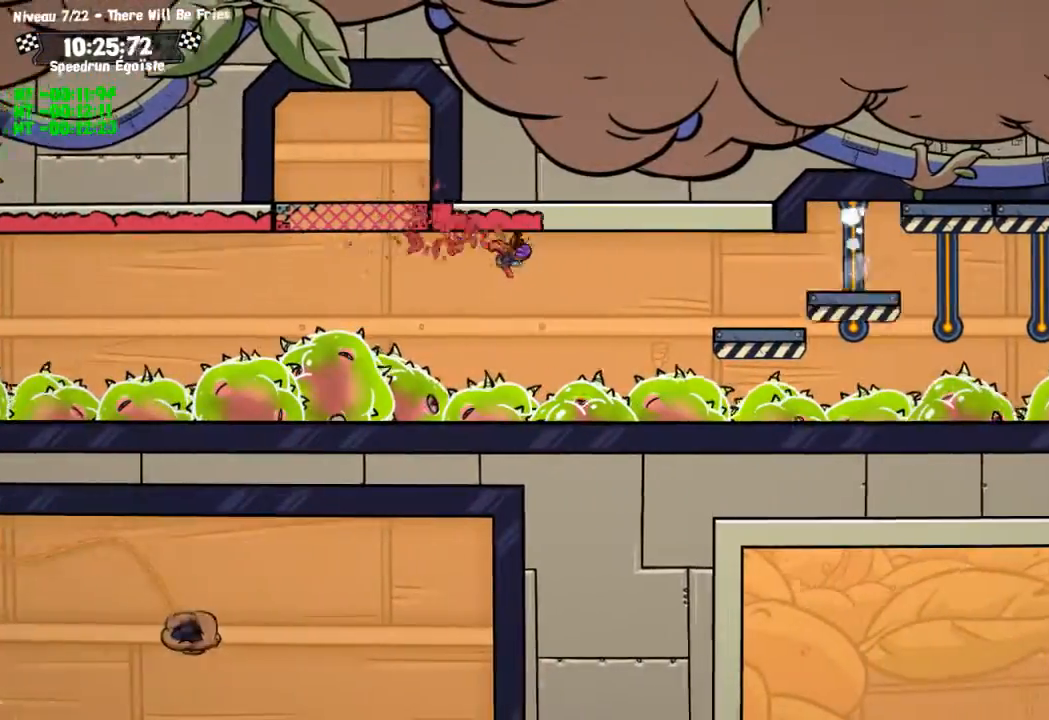
{"buttons": ["CROSS"], "left_stick": "center", "right_stick": "center", "events": [[434, "CROSS", "down"], [467, "CIRCLE", "up"], [500, "left_stick", "center"]]}
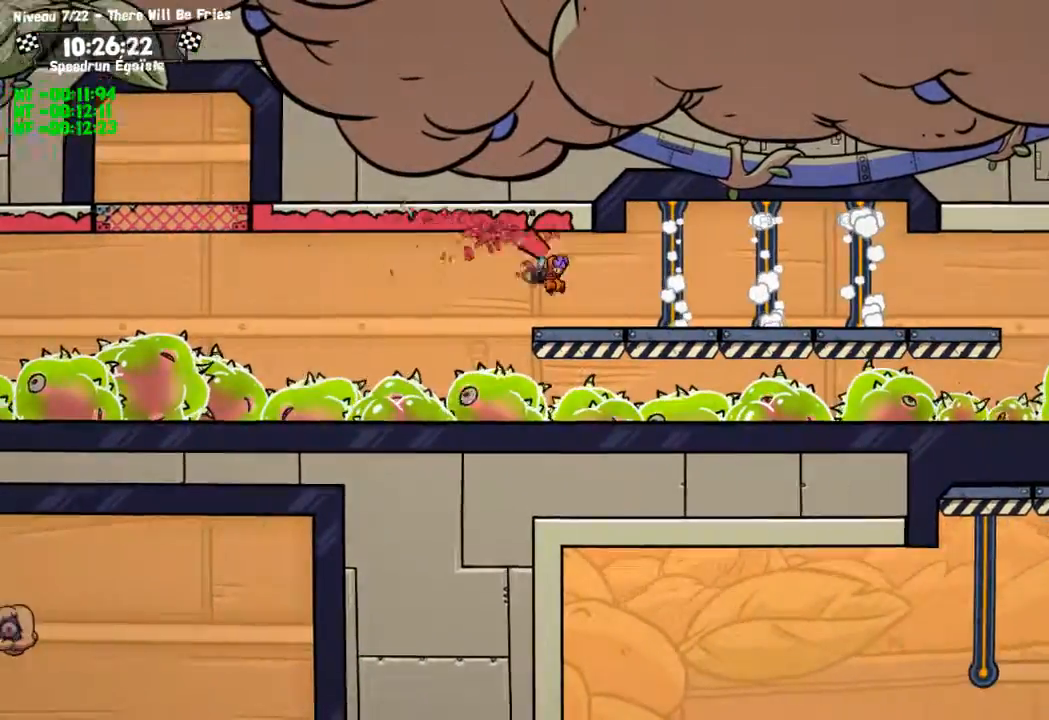
{"buttons": [], "left_stick": "center", "right_stick": "center", "events": [[34, "CROSS", "up"]]}
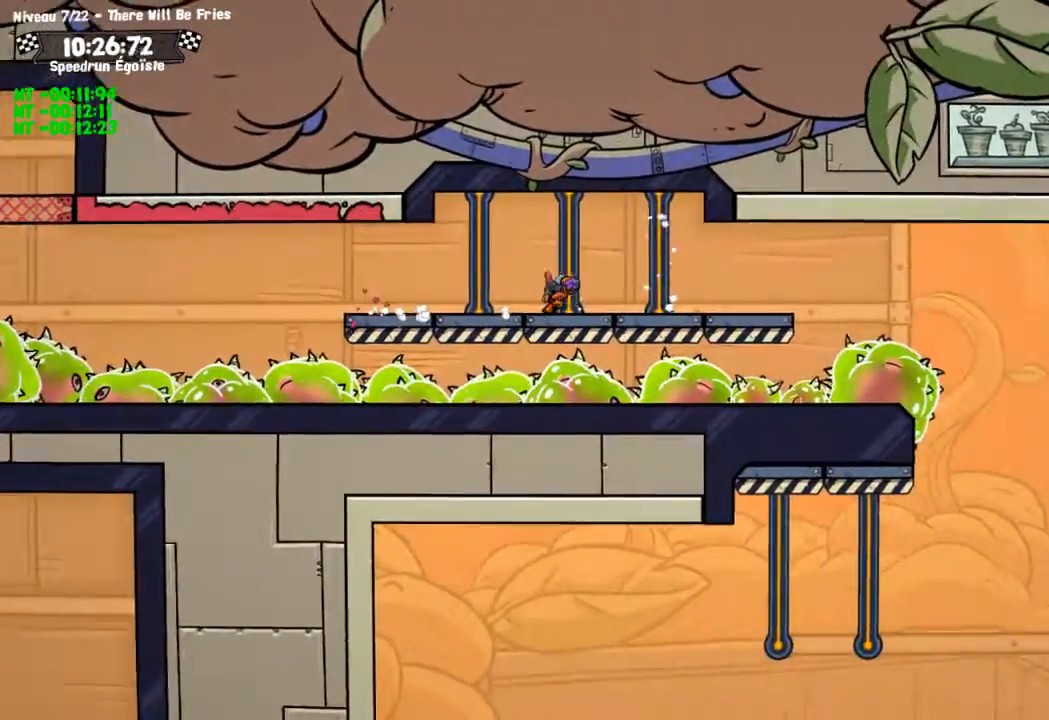
{"buttons": [], "left_stick": "center", "right_stick": "center", "events": []}
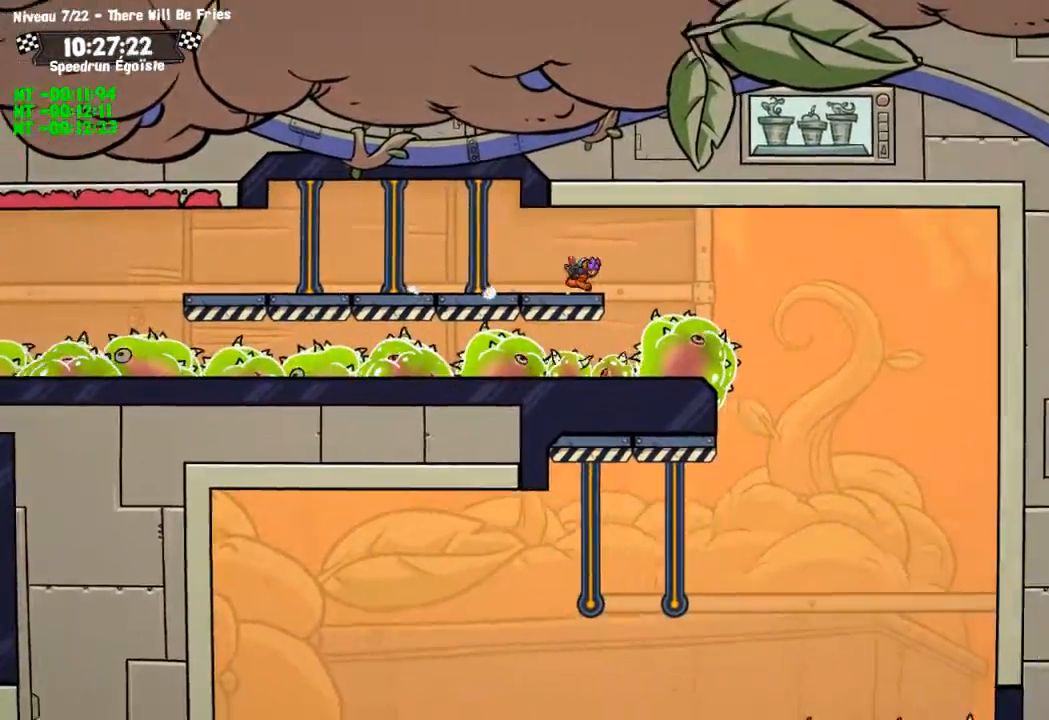
{"buttons": [], "left_stick": "left", "right_stick": "center", "events": [[434, "left_stick", "left"]]}
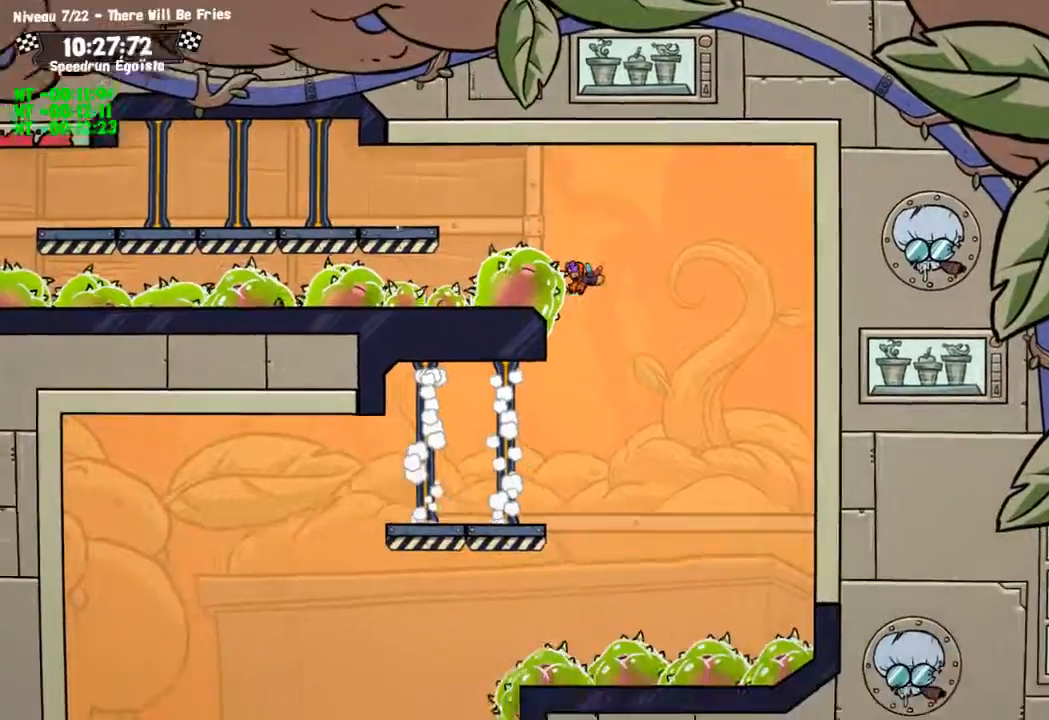
{"buttons": [], "left_stick": "left", "right_stick": "center", "events": []}
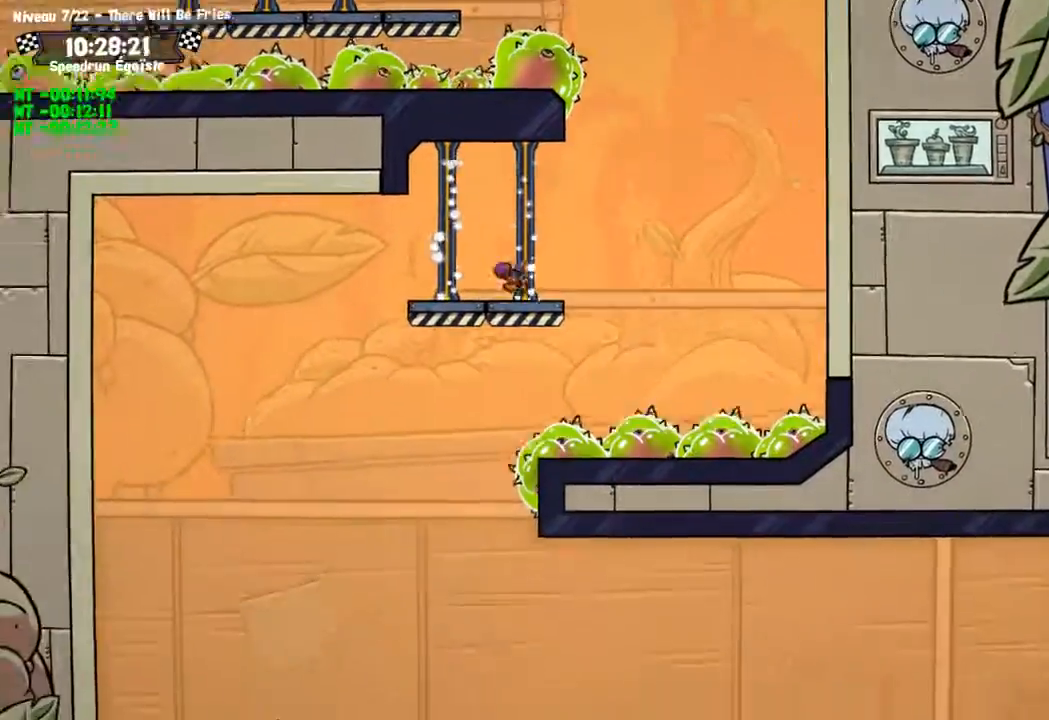
{"buttons": [], "left_stick": "center", "right_stick": "center", "events": [[334, "left_stick", "center"]]}
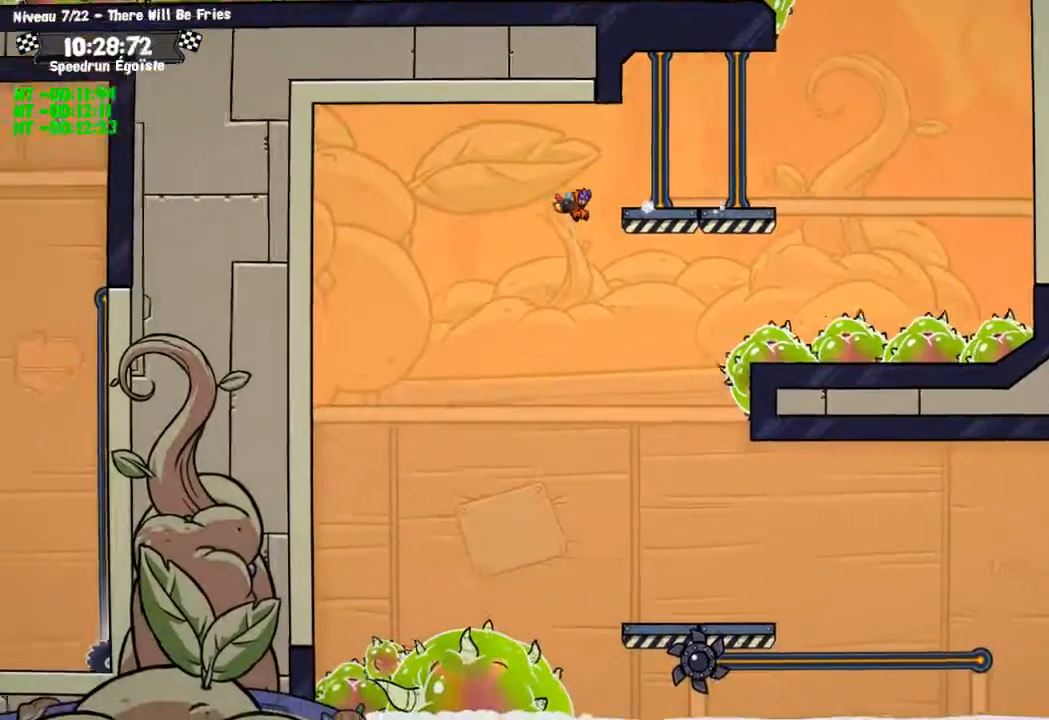
{"buttons": [], "left_stick": "left", "right_stick": "center", "events": [[133, "left_stick", "left"]]}
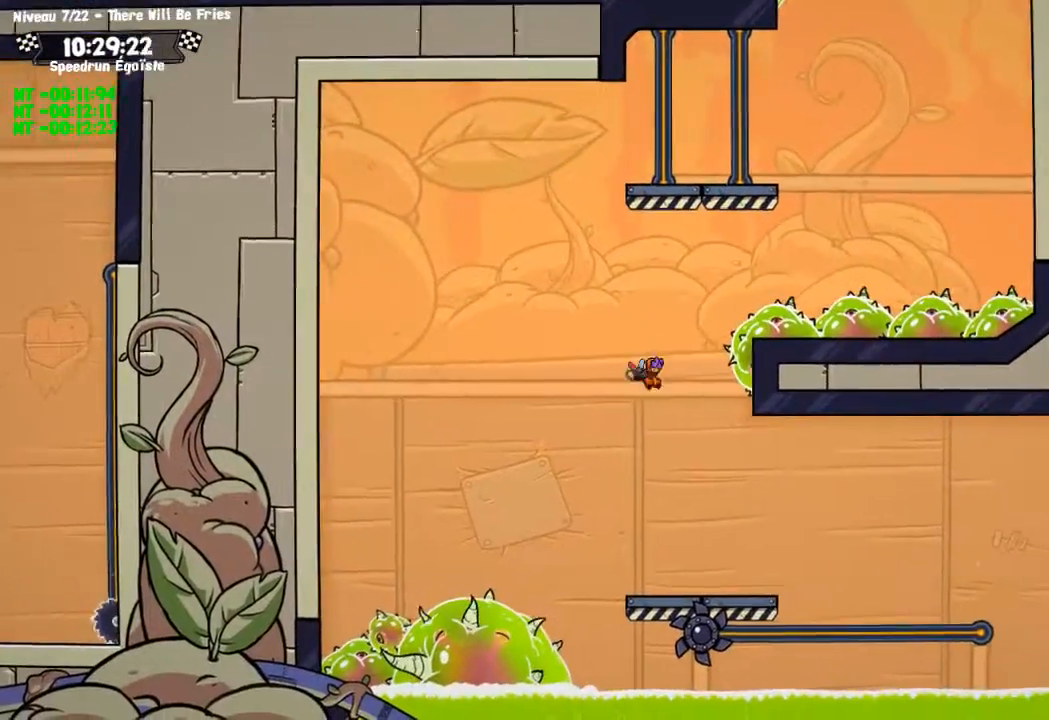
{"buttons": ["SQUARE"], "left_stick": "down", "right_stick": "center", "events": [[100, "left_stick", "down-left"], [201, "SQUARE", "down"], [501, "left_stick", "down"]]}
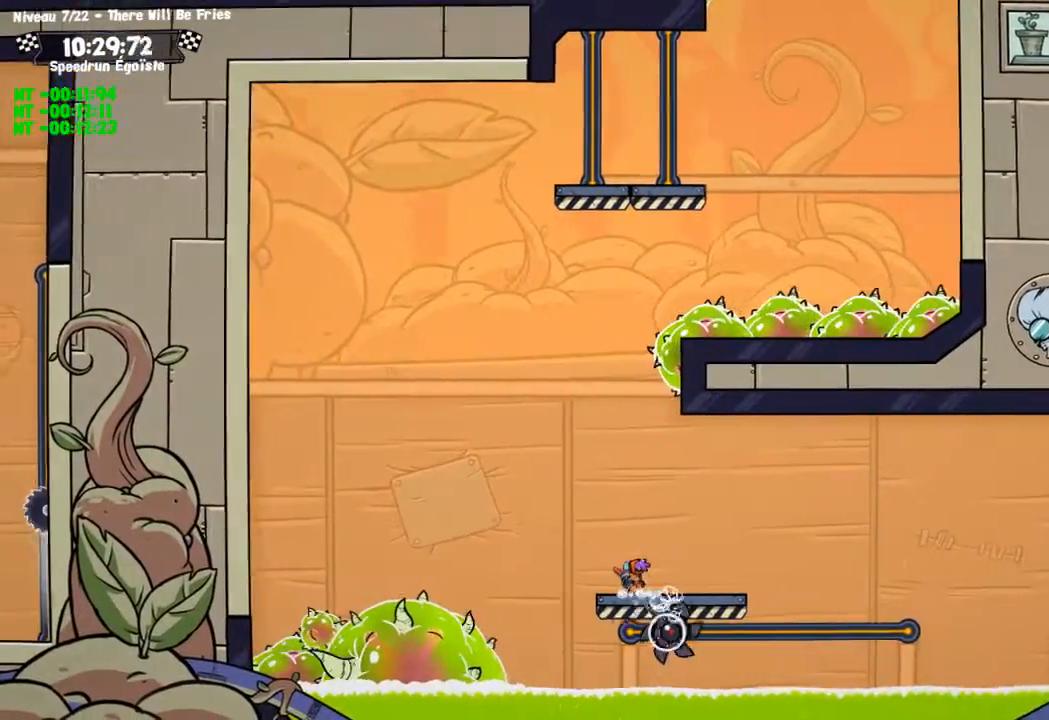
{"buttons": ["CROSS"], "left_stick": "center", "right_stick": "center", "events": [[100, "SQUARE", "up"], [133, "left_stick", "center"], [434, "CROSS", "down"]]}
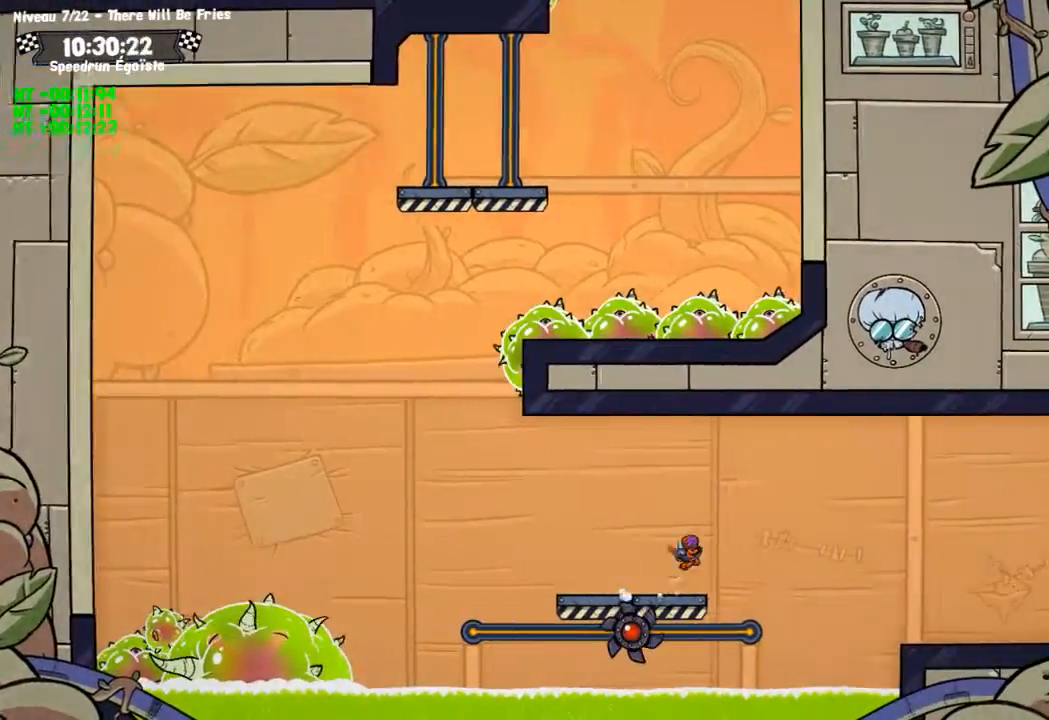
{"buttons": [], "left_stick": "center", "right_stick": "center", "events": [[100, "CROSS", "up"], [267, "CIRCLE", "down"], [401, "CIRCLE", "up"]]}
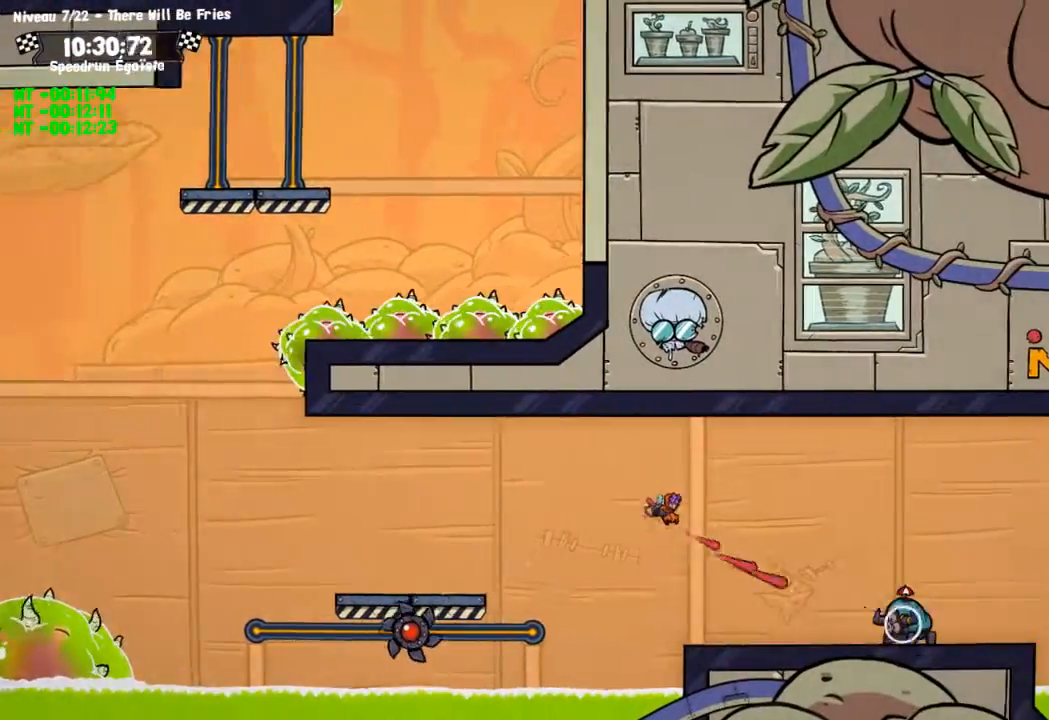
{"buttons": [], "left_stick": "center", "right_stick": "center", "events": []}
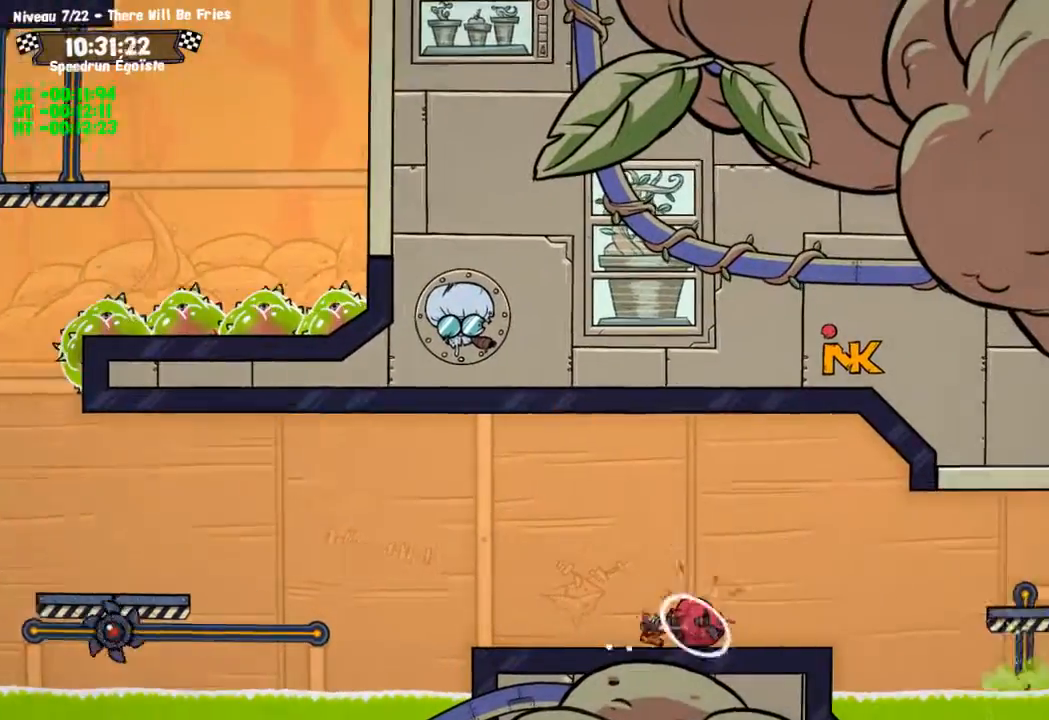
{"buttons": ["CROSS"], "left_stick": "center", "right_stick": "center", "events": [[434, "CROSS", "down"]]}
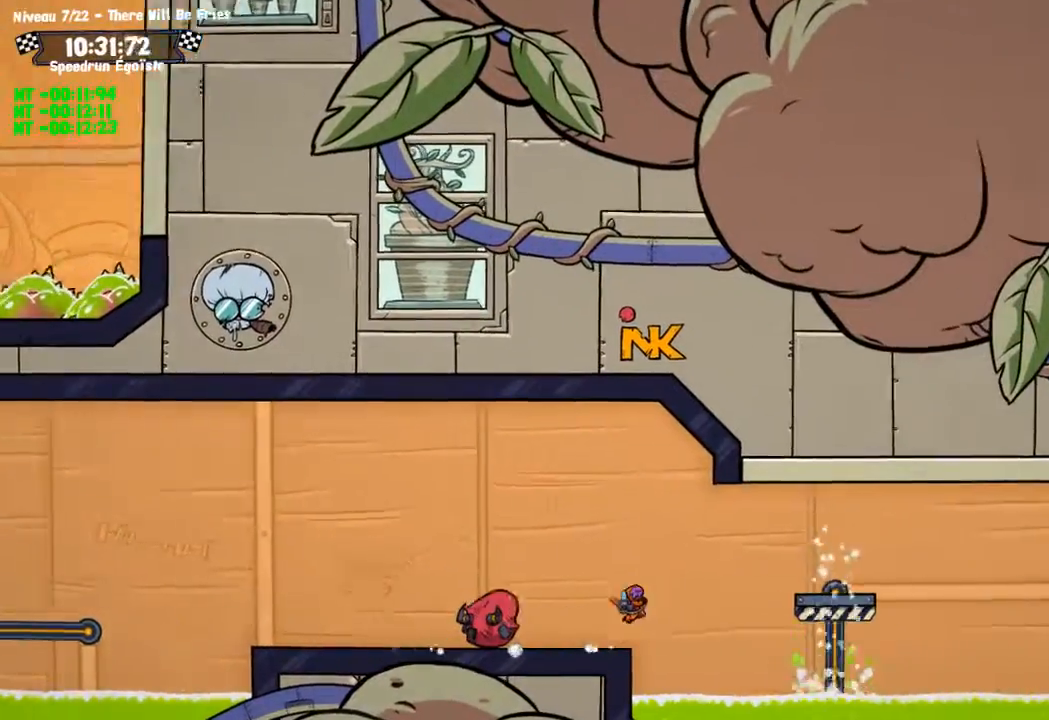
{"buttons": [], "left_stick": "up", "right_stick": "center", "events": [[33, "CROSS", "up"], [467, "left_stick", "up"]]}
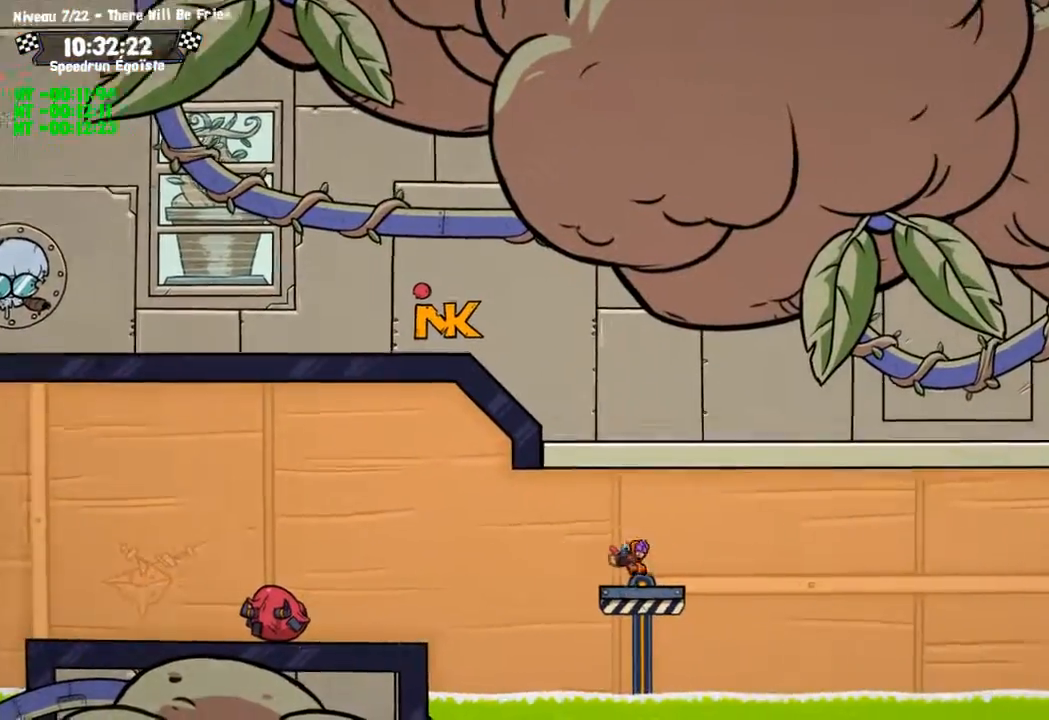
{"buttons": ["CIRCLE"], "left_stick": "up", "right_stick": "center", "events": [[100, "CROSS", "down"], [367, "CIRCLE", "down"], [367, "CROSS", "up"]]}
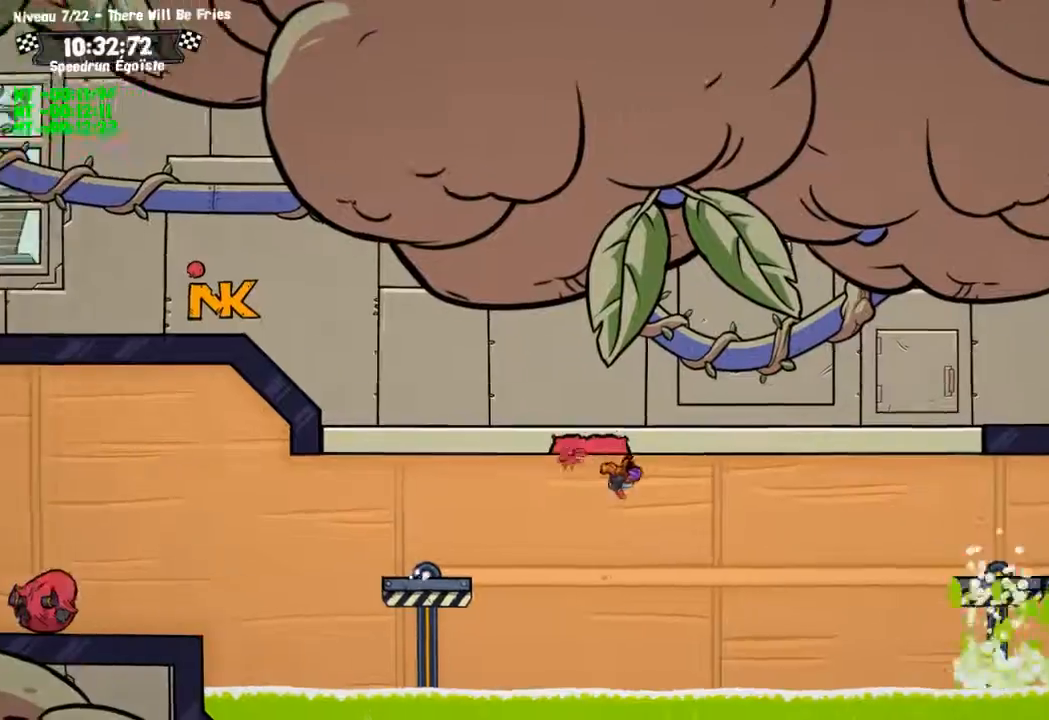
{"buttons": ["CIRCLE"], "left_stick": "up", "right_stick": "center", "events": []}
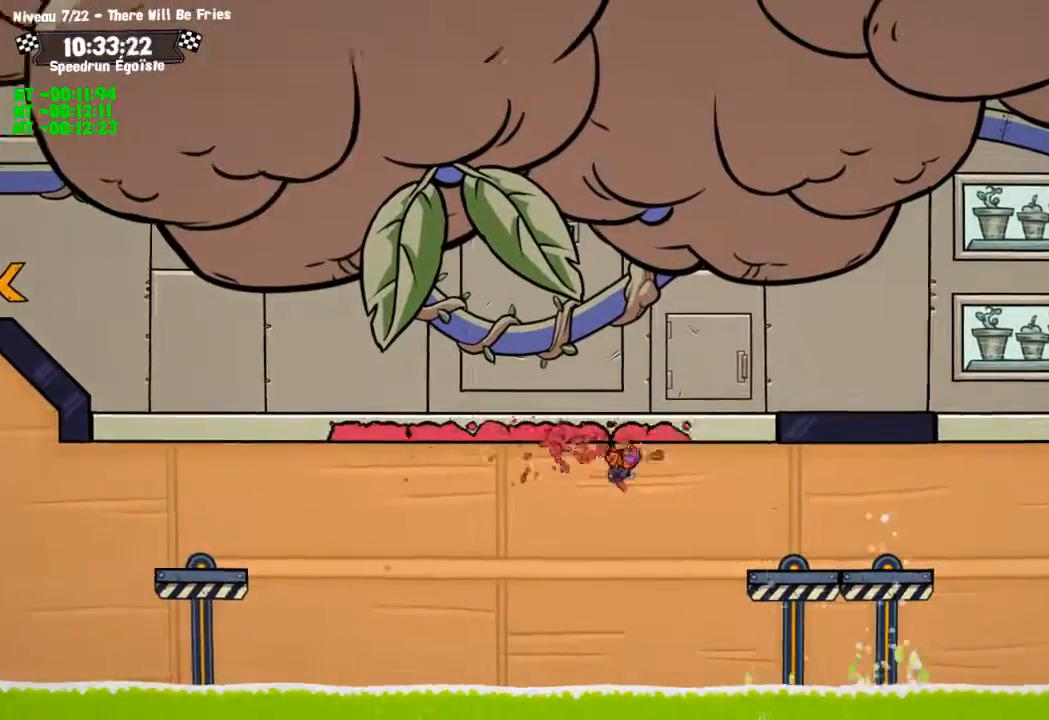
{"buttons": [], "left_stick": "up", "right_stick": "center", "events": [[201, "CIRCLE", "up"], [201, "CROSS", "down"], [334, "CROSS", "up"]]}
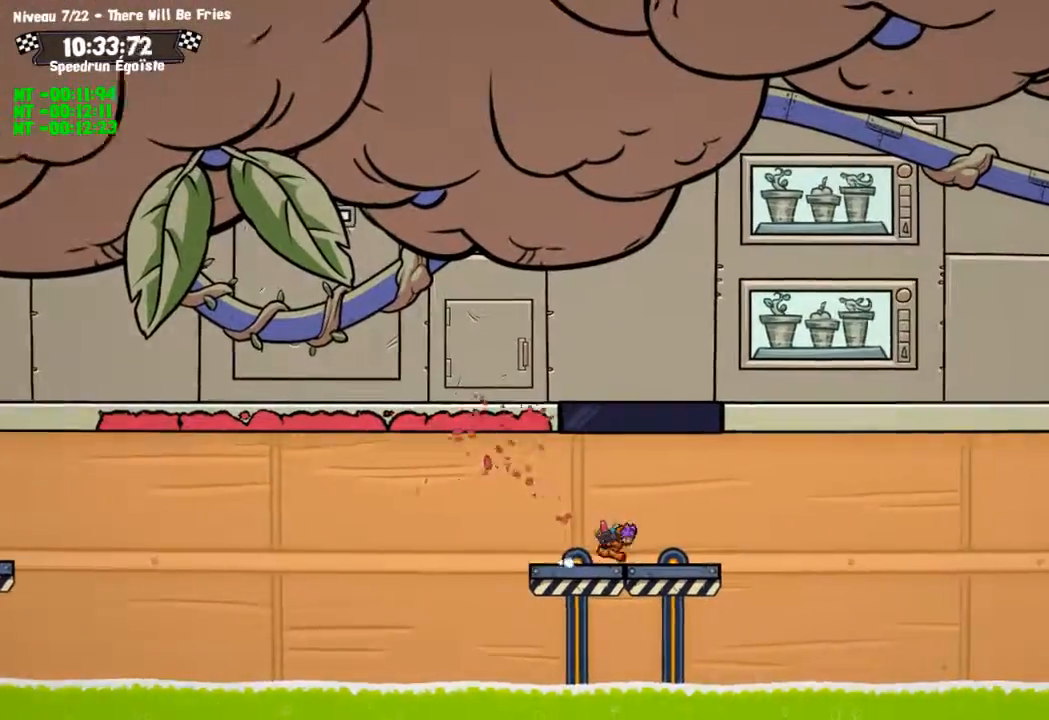
{"buttons": ["CROSS"], "left_stick": "up", "right_stick": "center", "events": [[200, "left_stick", "center"], [233, "CROSS", "down"], [267, "left_stick", "up"], [367, "left_stick", "center"], [467, "left_stick", "up"]]}
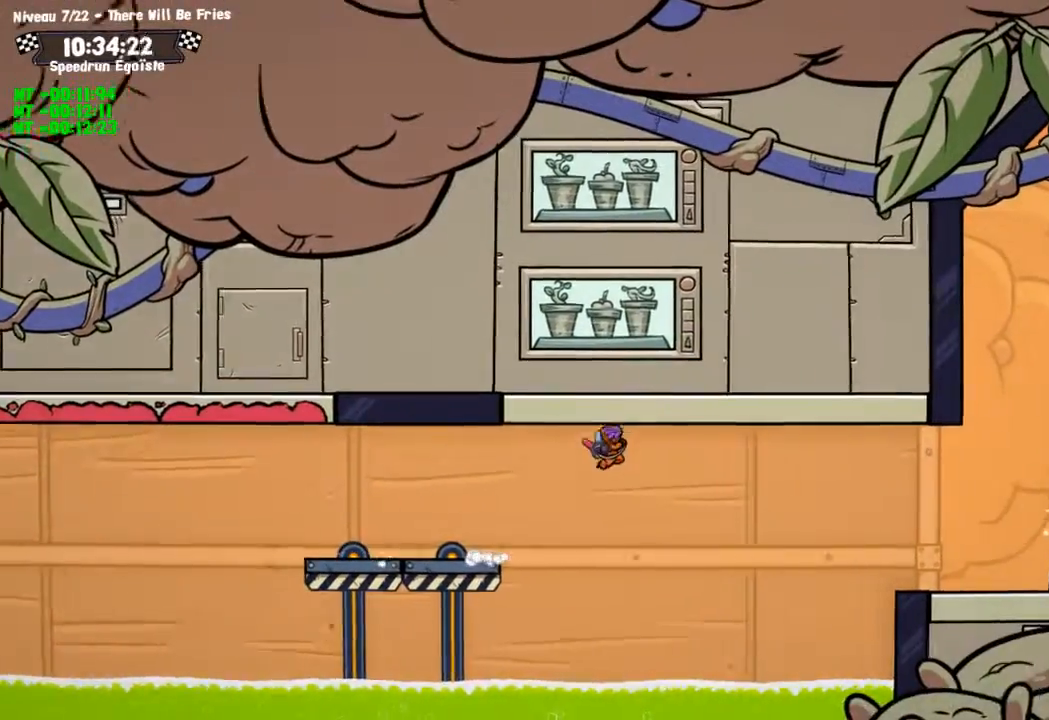
{"buttons": ["CIRCLE"], "left_stick": "center", "right_stick": "center", "events": [[34, "CIRCLE", "down"], [34, "CROSS", "up"], [501, "left_stick", "center"]]}
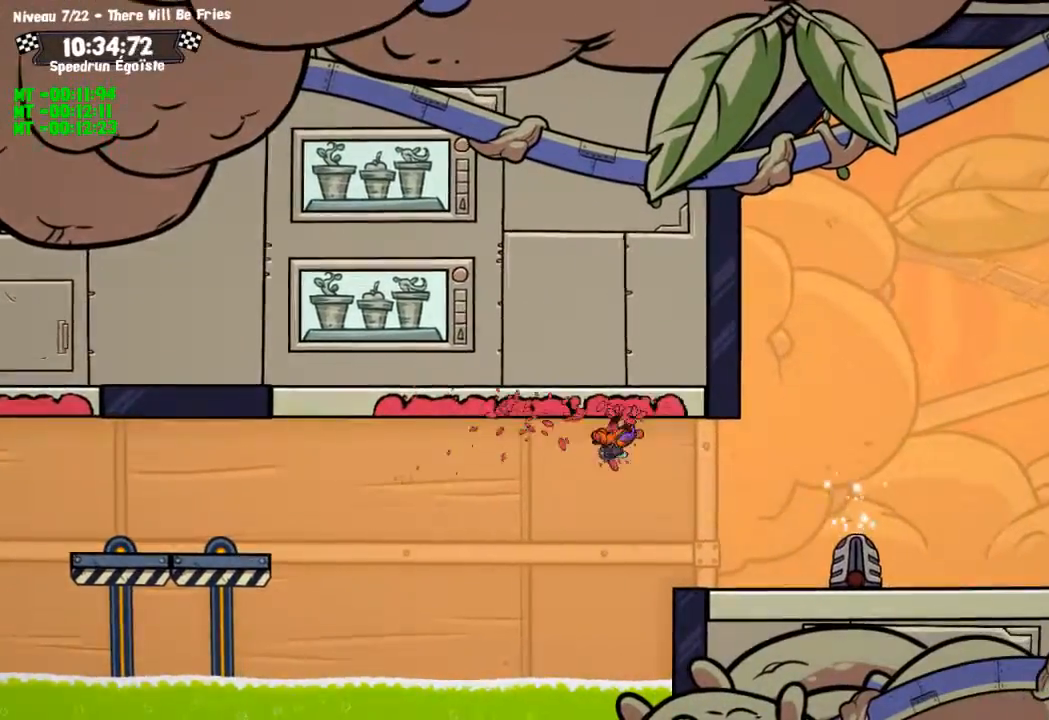
{"buttons": [], "left_stick": "up", "right_stick": "center", "events": [[67, "CIRCLE", "up"], [67, "CROSS", "down"], [167, "CROSS", "up"], [167, "left_stick", "up"]]}
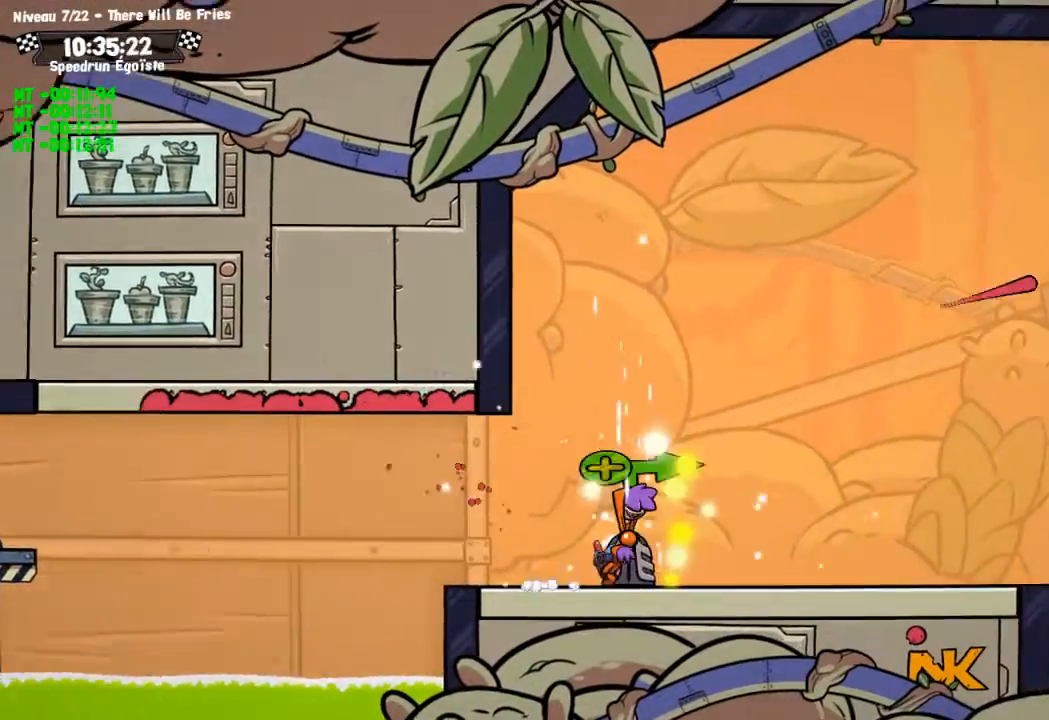
{"buttons": [], "left_stick": "up", "right_stick": "center", "events": []}
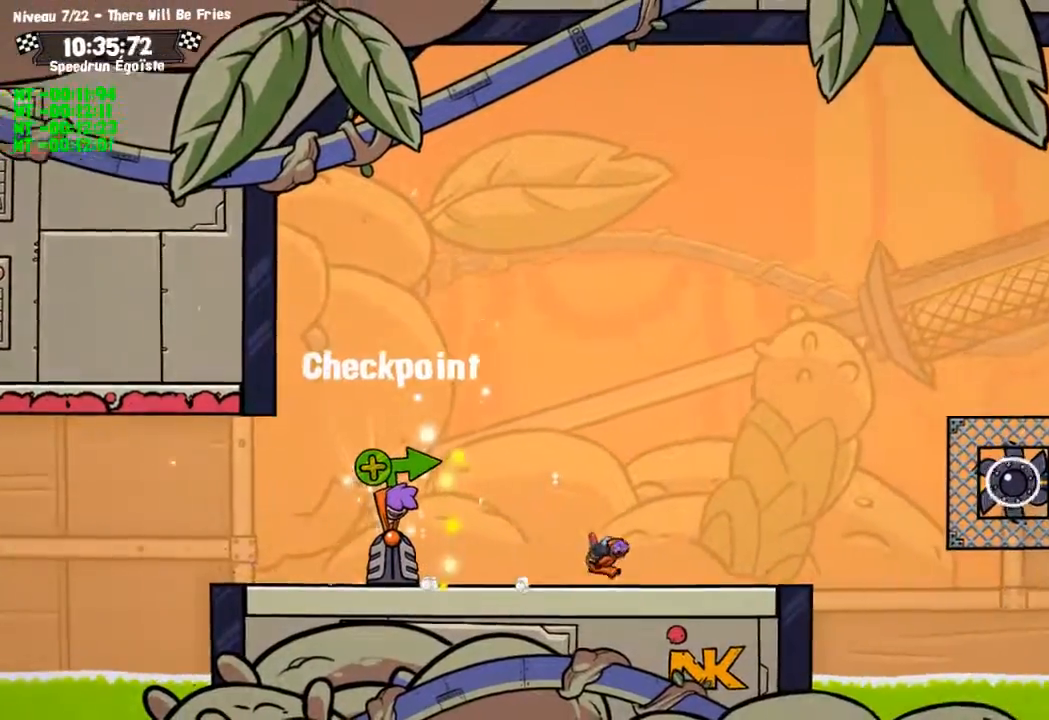
{"buttons": [], "left_stick": "up", "right_stick": "center", "events": [[300, "CROSS", "down"], [400, "CROSS", "up"]]}
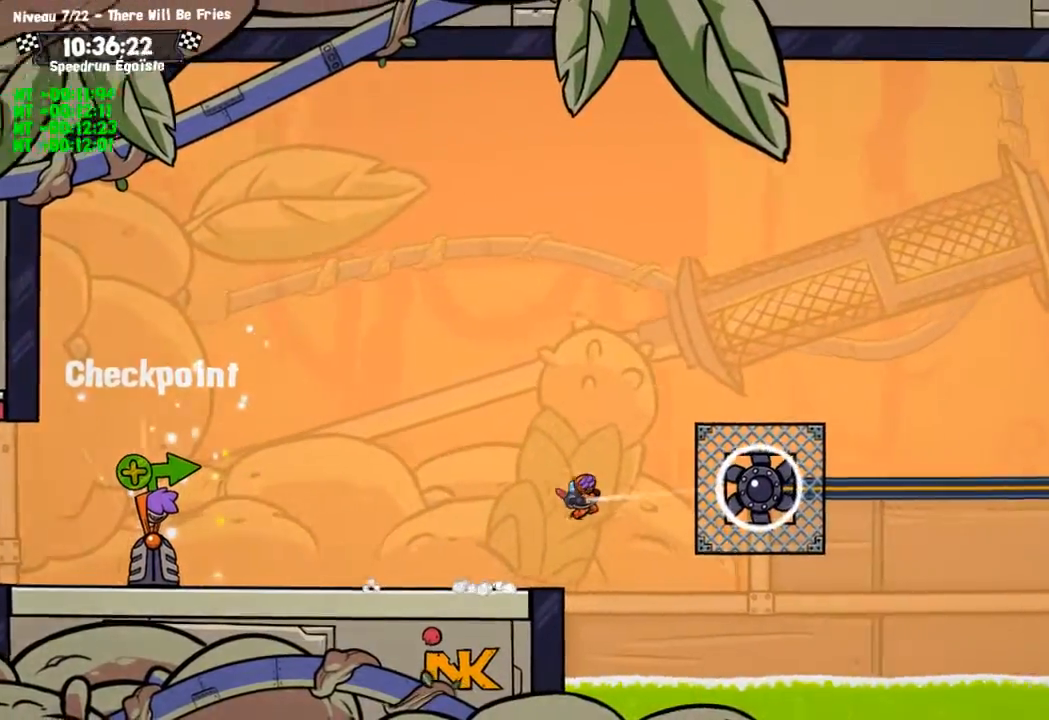
{"buttons": ["CROSS"], "left_stick": "center", "right_stick": "center", "events": [[34, "CIRCLE", "down"], [301, "CIRCLE", "up"], [301, "CROSS", "down"], [367, "left_stick", "center"]]}